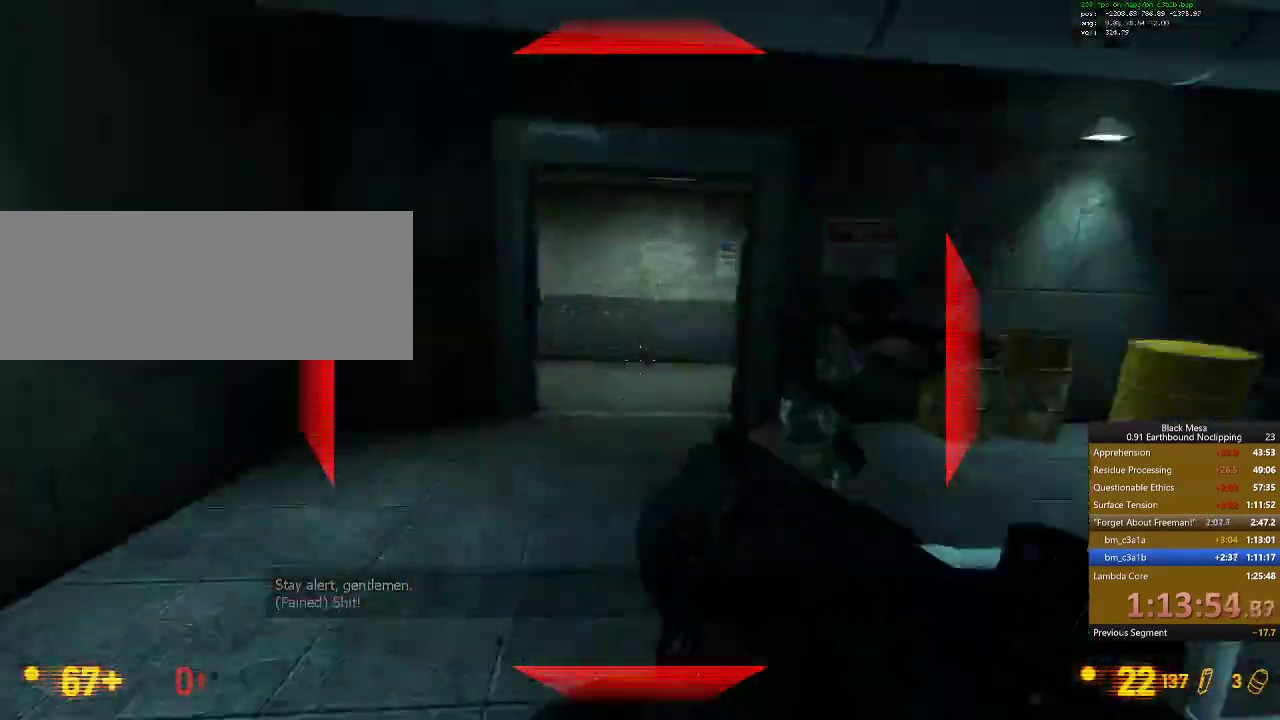
Gameplay with keyboard; each line is a JSON object with the keys held at the frame after it. Only ".", "/", "0", "1", "2", "3", "4", "5", "6", "7", "8", "9", "a", "alt_l", "alt_r", "b", "backslash", "backspace", "c", "caps_lock", "comma", "ctrl_l", "ctrl_r", "d", "down", "e", "equals", "escape", "f", "f1", "f10", "f11", "f12", "f2", "f3", "f4", "f5", "f6", "f7", "f8", "f9", "g", "h", "i", "j", "k", "l", "lbracket", "left", "m", "minus", "n", "num0", "num1", "num2", "num3", "num4", "num5", "num6", "num7", "num8", "num9", "o", "p", "q", "quote", "r", "rbracket", "return", "right", "s", "semicolon", "shift_l", "shift_r", "space", "super", "t", "tab", "tilde", "u", "up", "v", "w", "x", "y" and "z" are recorded. Mouse input is not recorded.
{"keys": ["w"]}
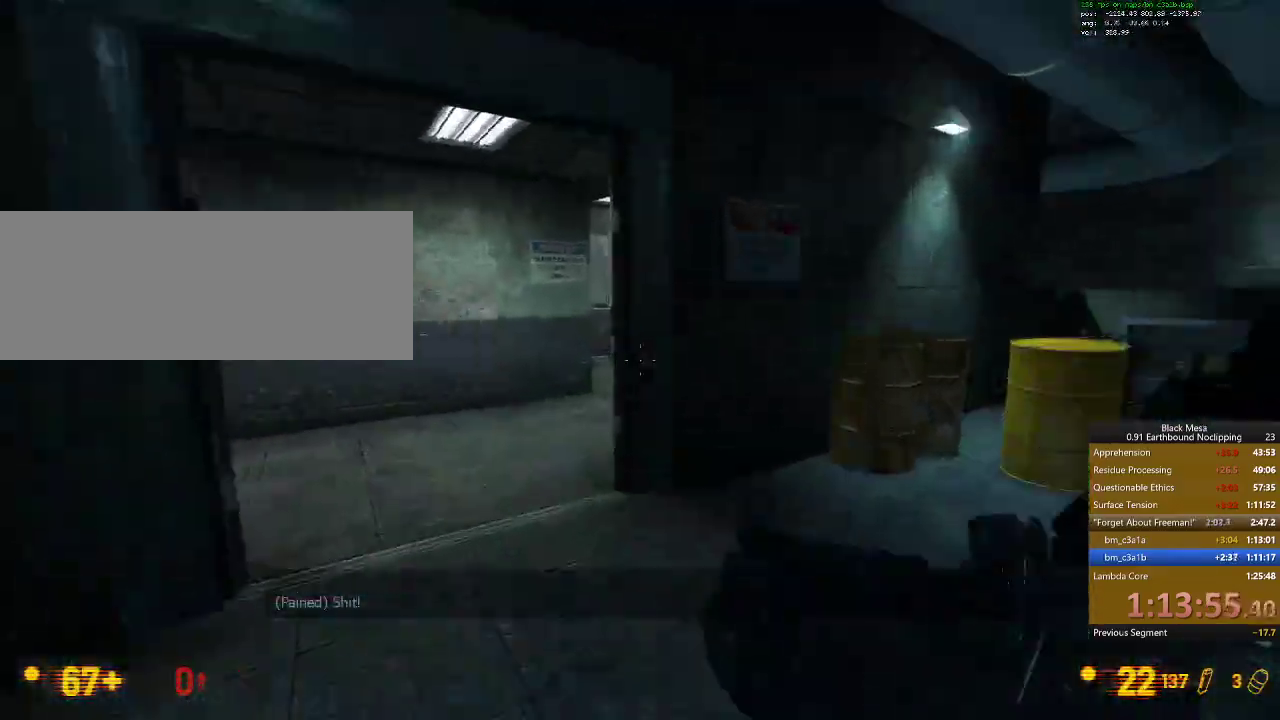
{"keys": ["w"]}
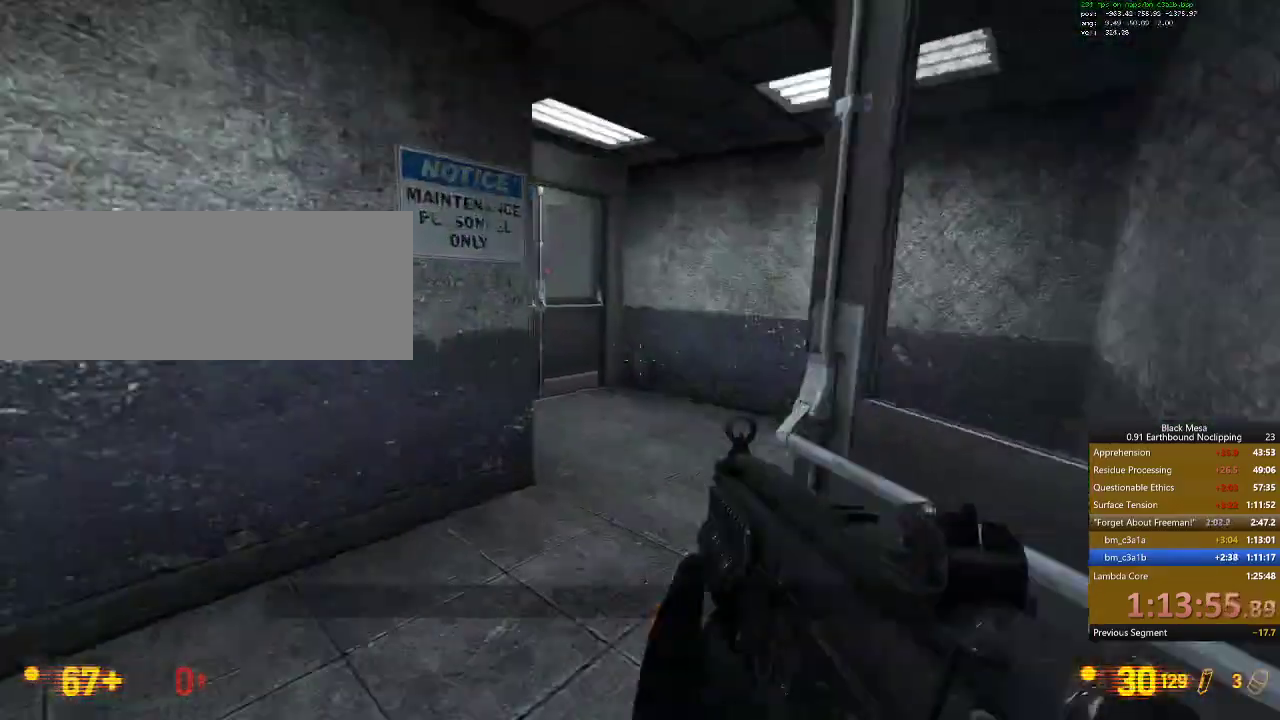
{"keys": ["w"]}
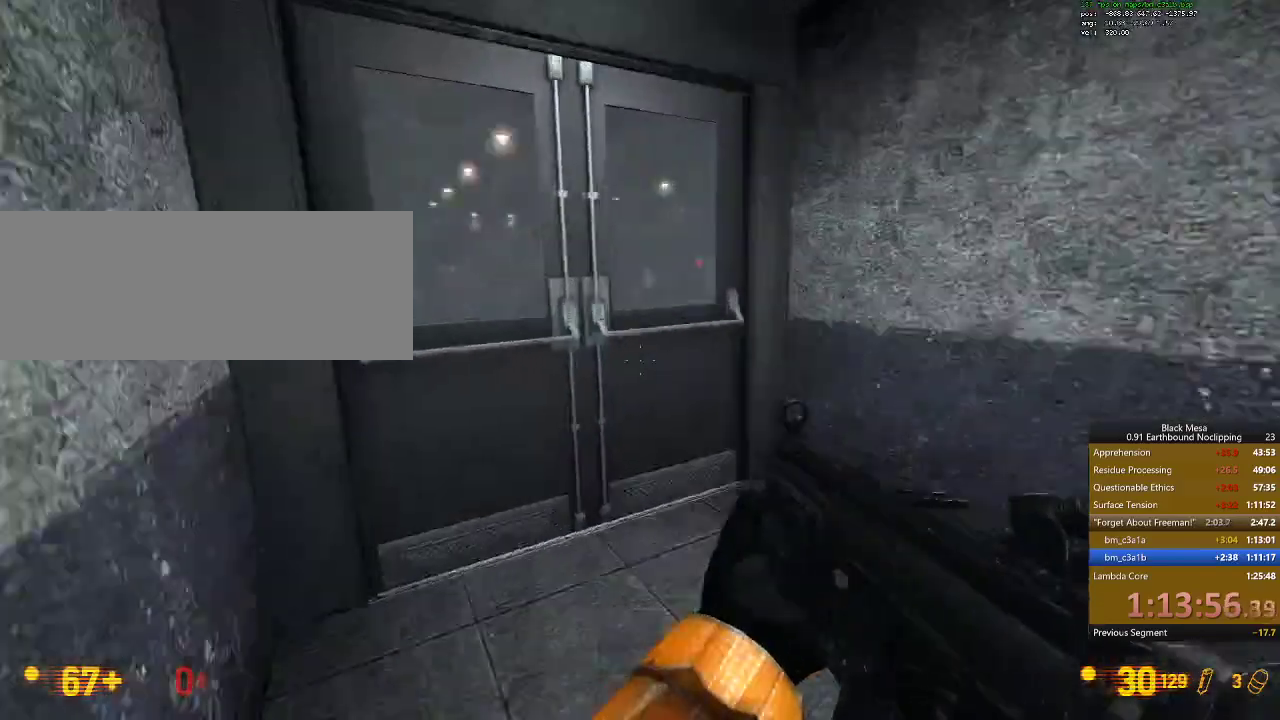
{"keys": ["w"]}